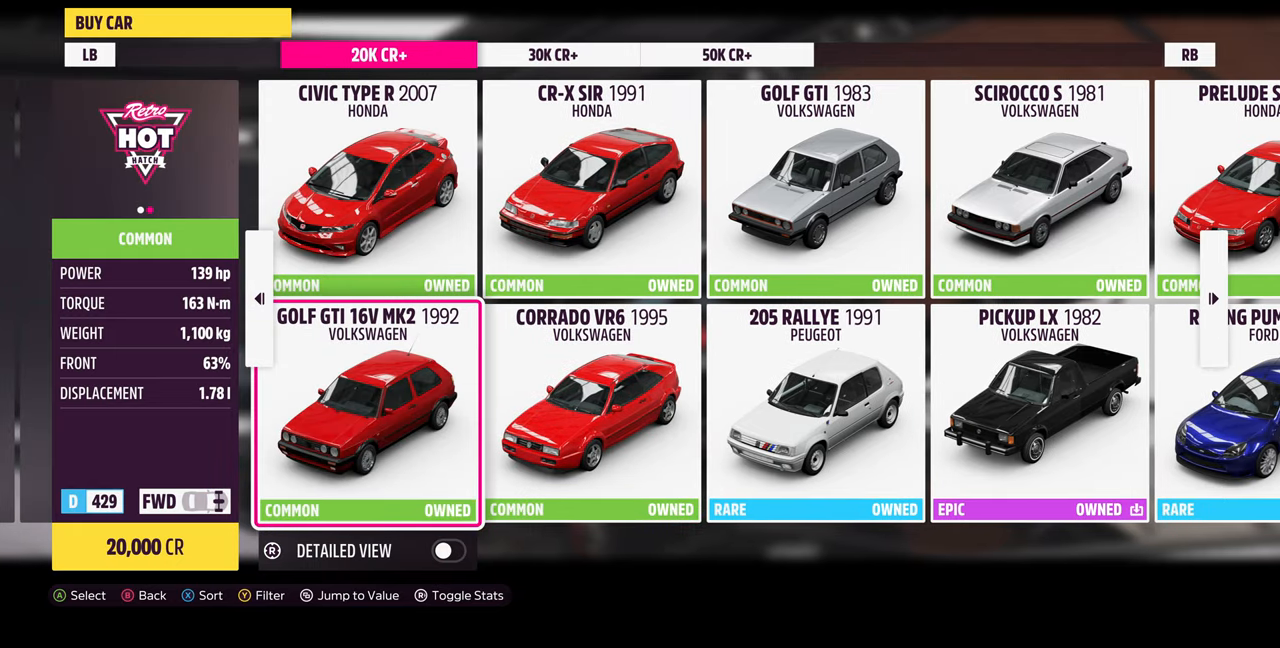
Gameplay with a controller (PlayStation layout); each line is a JSON object with the inputs held at the frame after it. "events" lists button and stick changes between this image and that frame as [ms after this image, input, new state], when the widget could be followed in between. Not read: START.
{"buttons": [], "left_stick": "center", "right_stick": "center", "events": []}
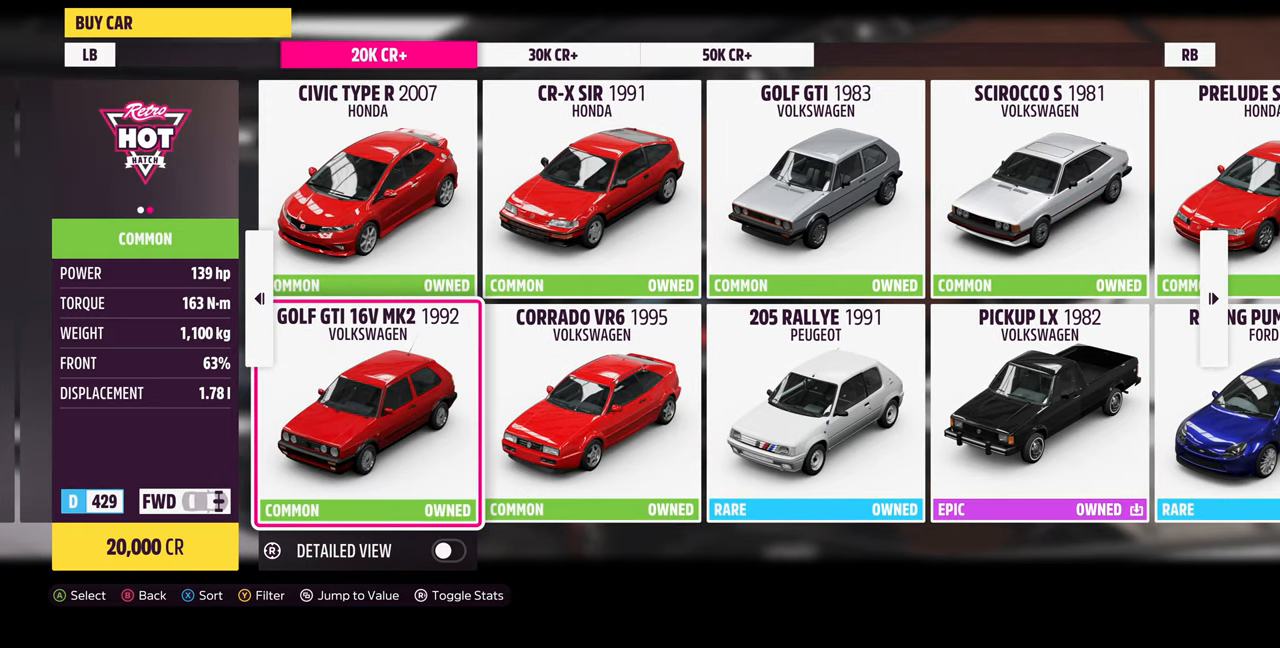
{"buttons": [], "left_stick": "center", "right_stick": "center", "events": []}
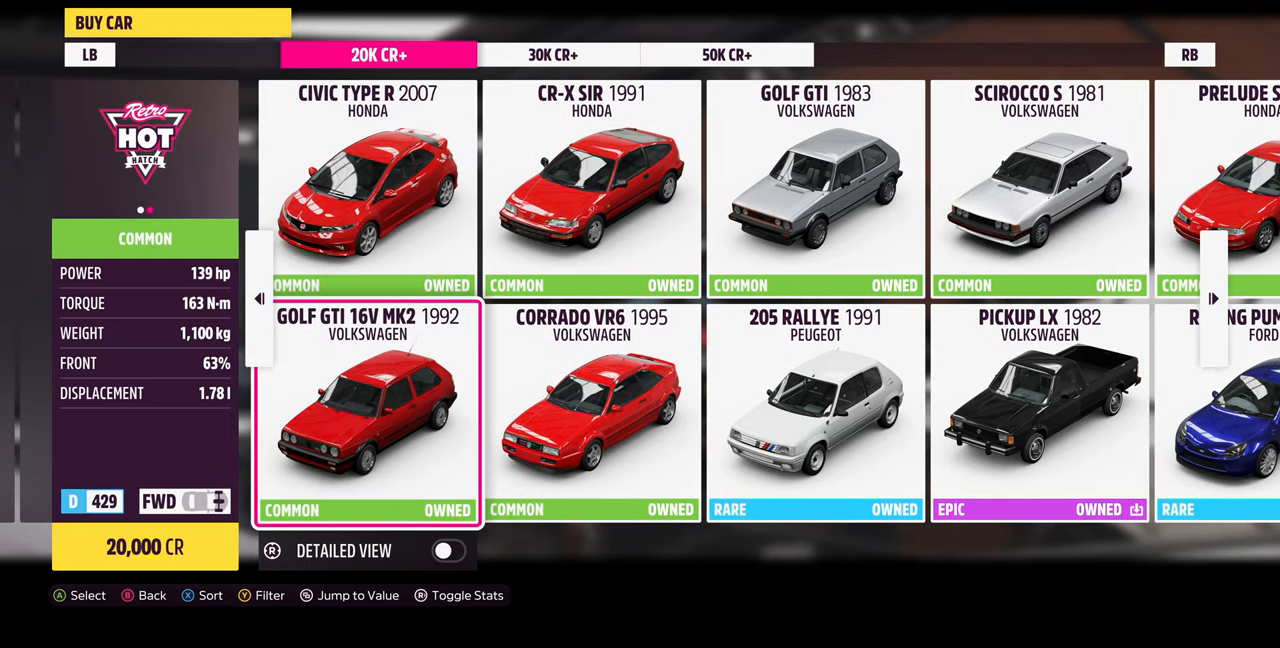
{"buttons": [], "left_stick": "center", "right_stick": "center", "events": [[134, "DPAD_UP", "down"], [300, "DPAD_UP", "up"]]}
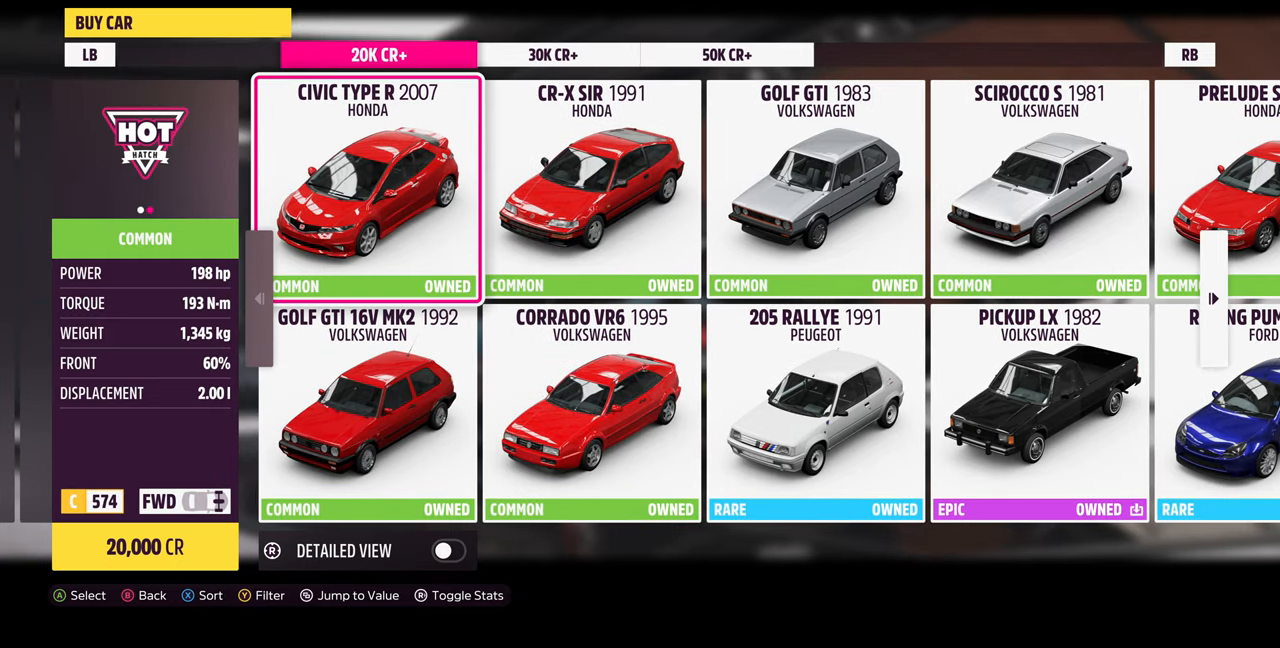
{"buttons": [], "left_stick": "center", "right_stick": "center", "events": []}
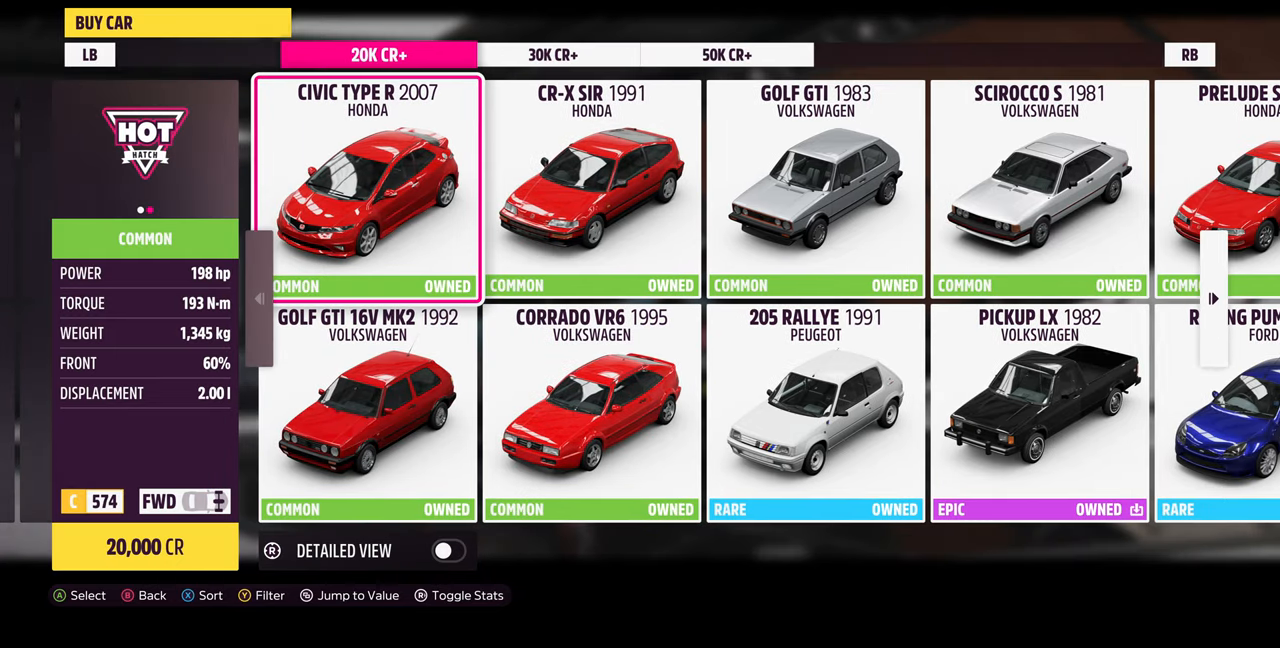
{"buttons": [], "left_stick": "center", "right_stick": "center", "events": []}
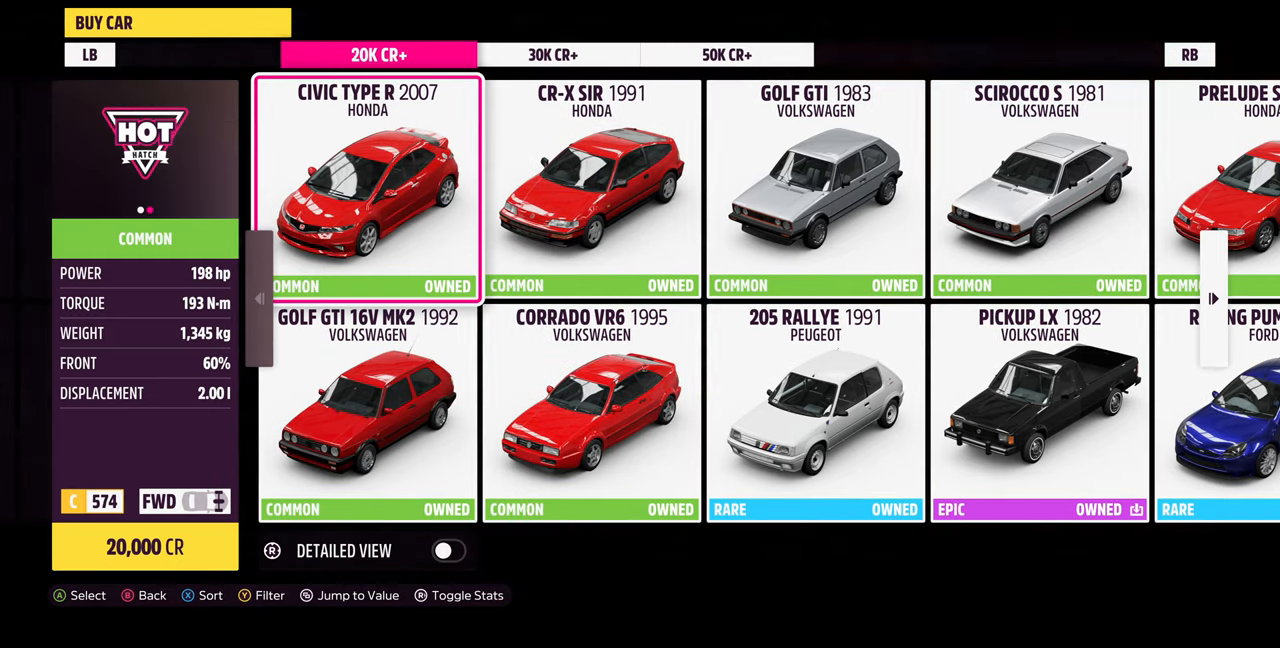
{"buttons": [], "left_stick": "center", "right_stick": "center", "events": []}
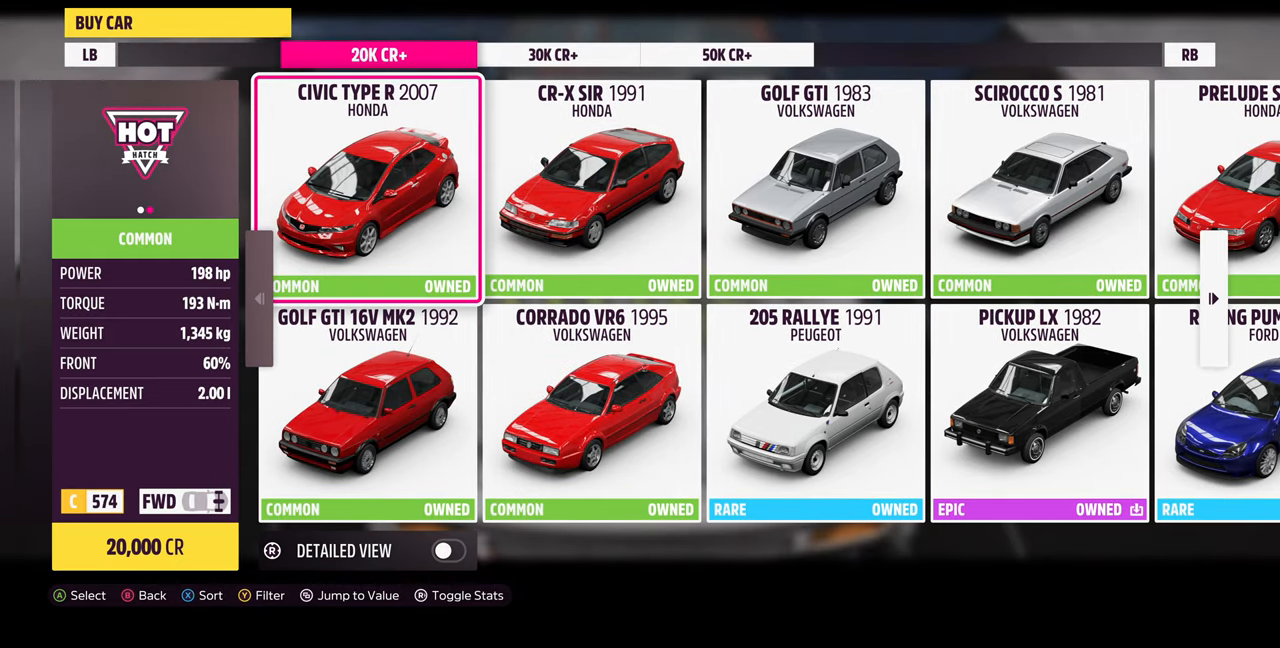
{"buttons": [], "left_stick": "center", "right_stick": "center", "events": []}
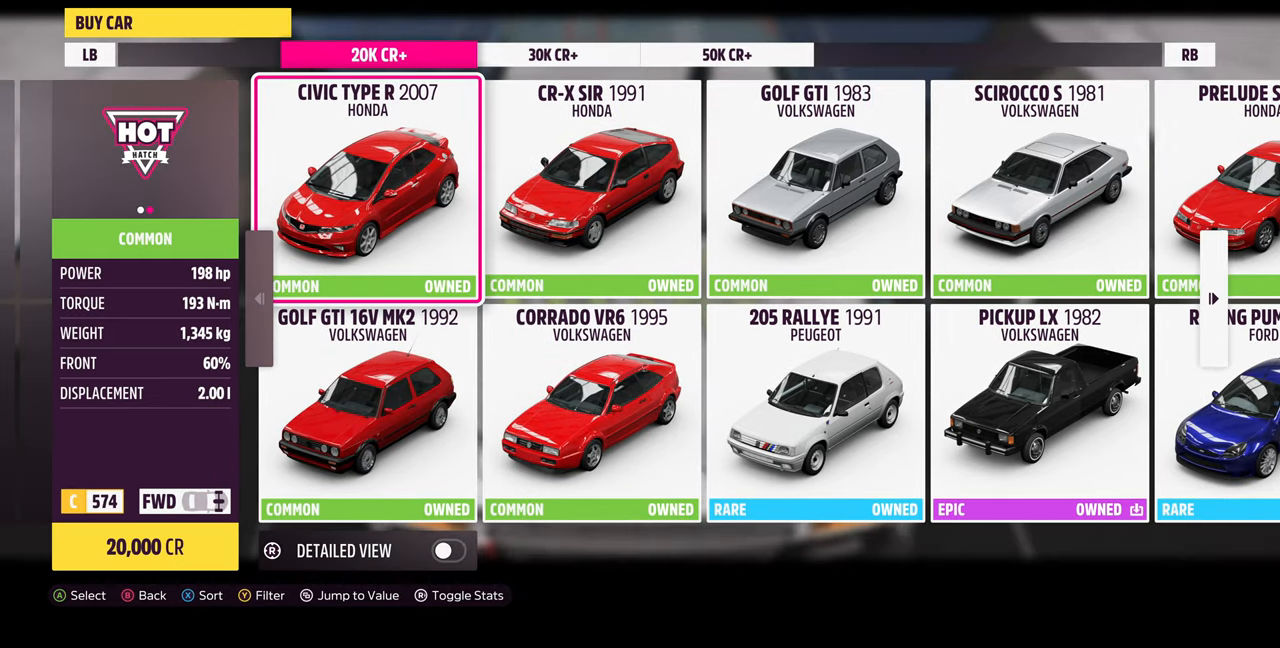
{"buttons": [], "left_stick": "center", "right_stick": "center", "events": []}
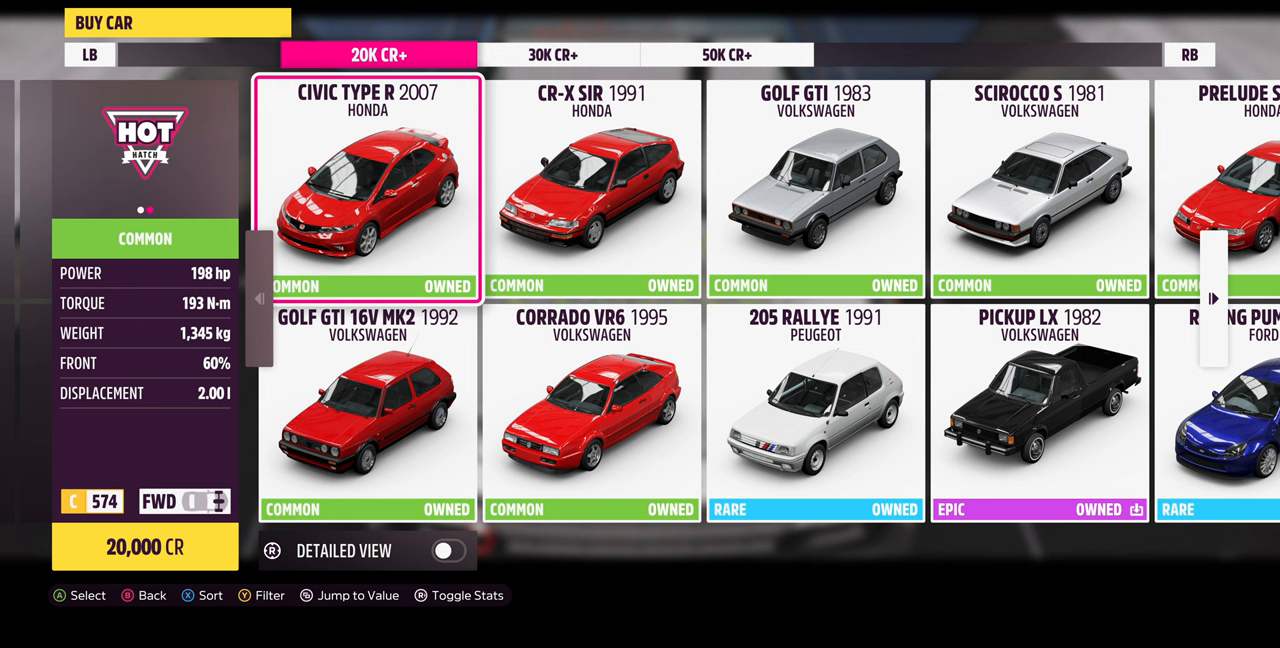
{"buttons": [], "left_stick": "center", "right_stick": "center", "events": []}
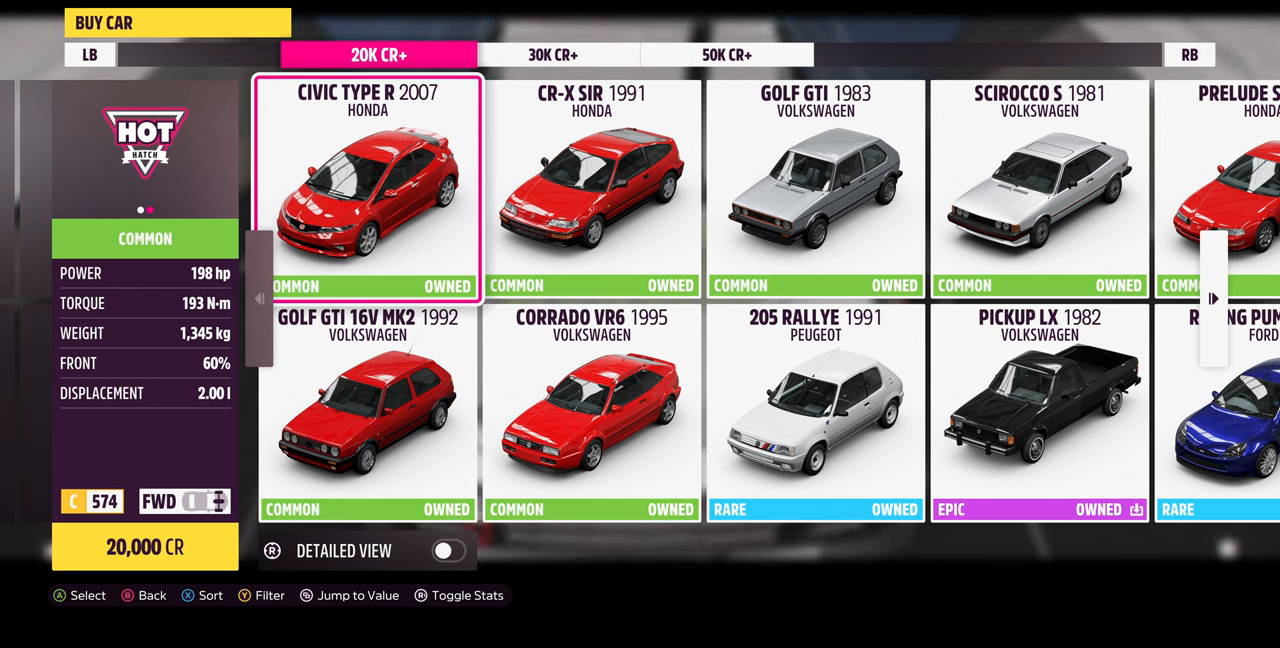
{"buttons": [], "left_stick": "center", "right_stick": "center", "events": []}
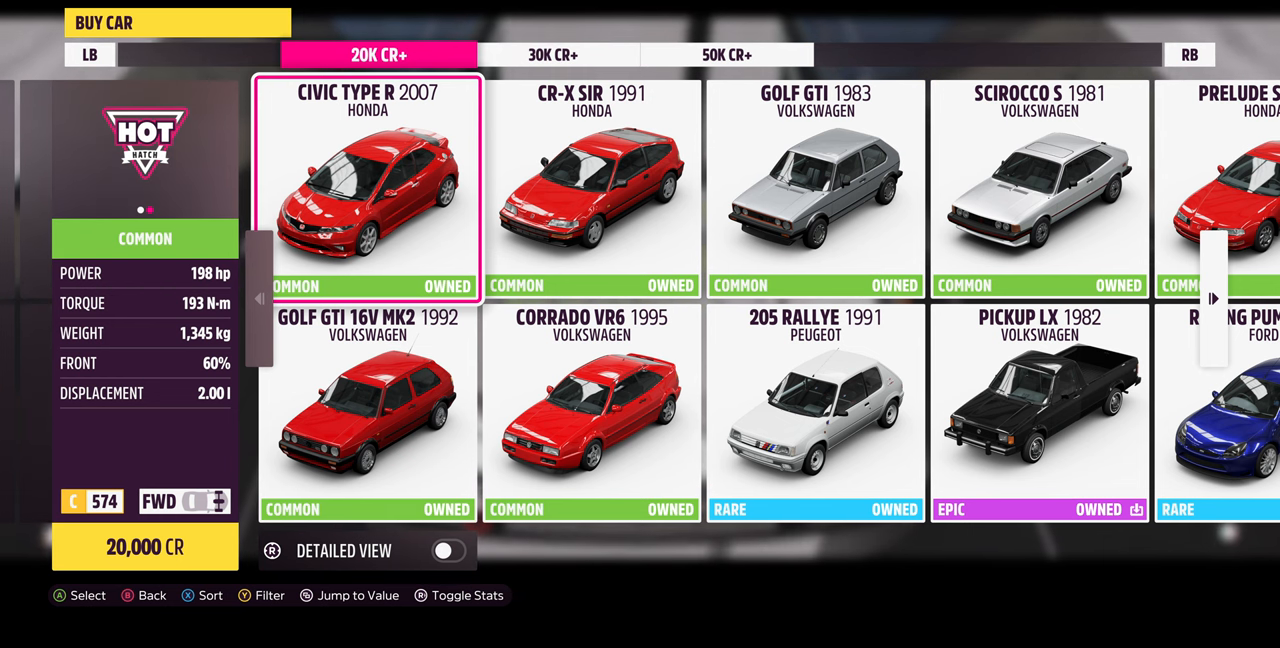
{"buttons": [], "left_stick": "center", "right_stick": "center", "events": []}
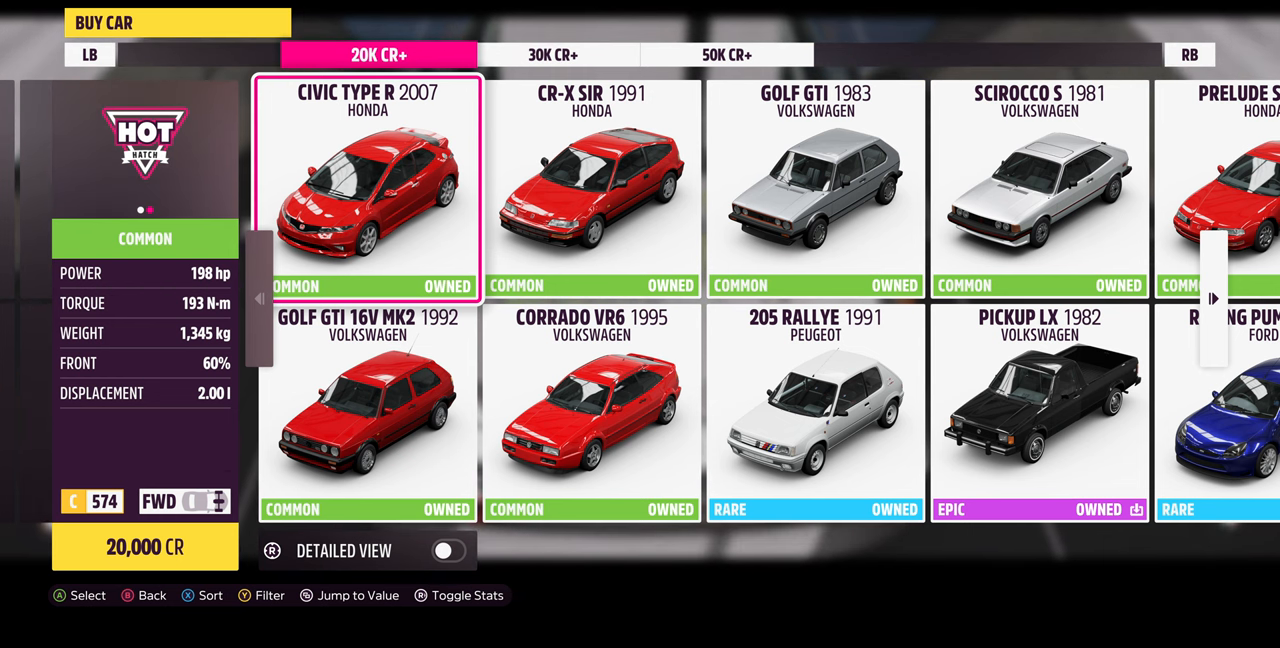
{"buttons": [], "left_stick": "center", "right_stick": "center", "events": []}
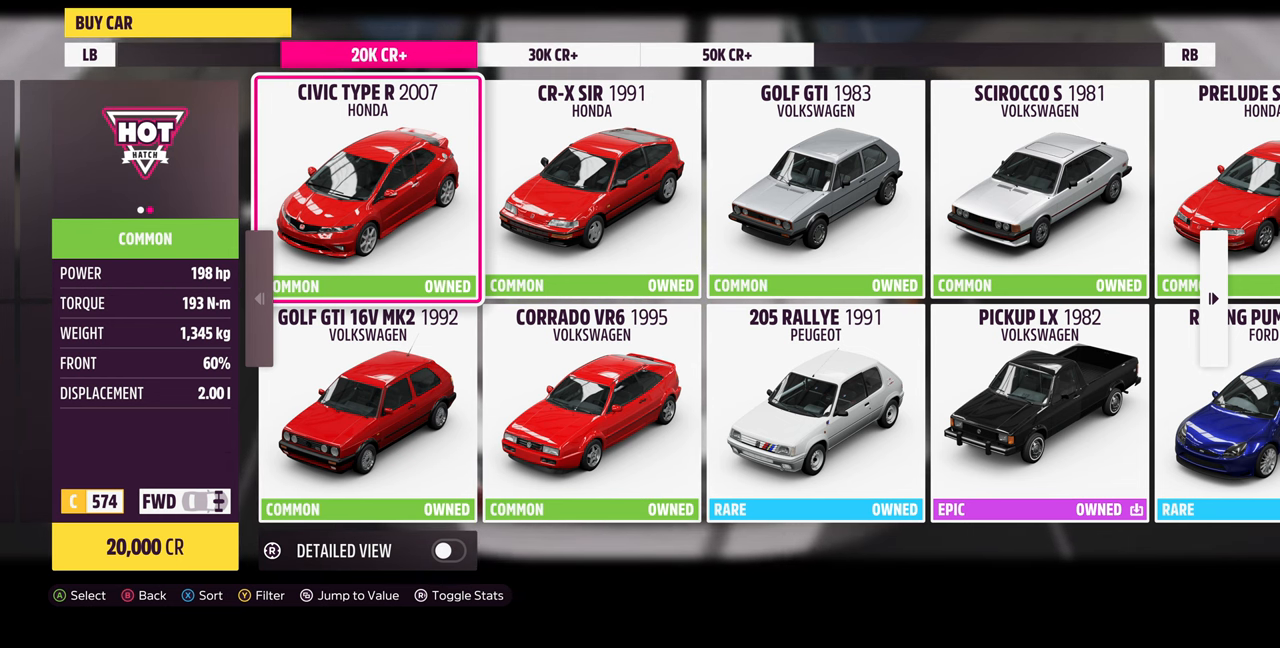
{"buttons": [], "left_stick": "center", "right_stick": "center", "events": []}
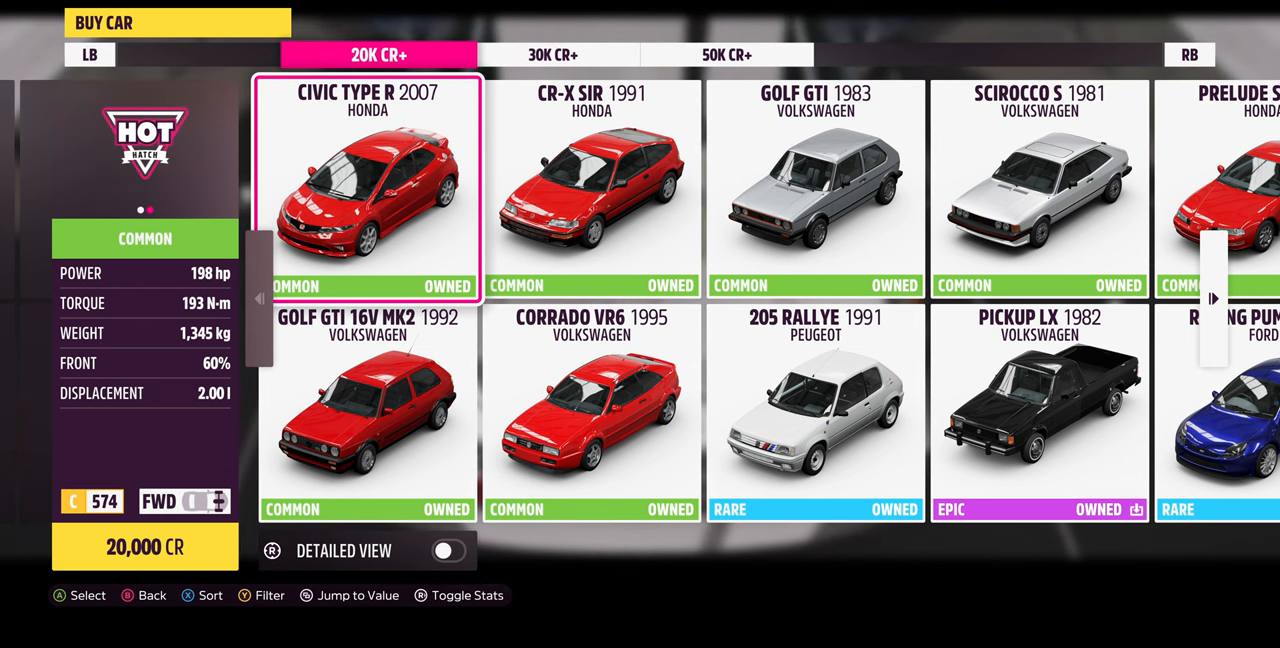
{"buttons": [], "left_stick": "center", "right_stick": "center", "events": [[100, "DPAD_DOWN", "down"], [233, "DPAD_DOWN", "up"], [367, "DPAD_RIGHT", "down"], [467, "DPAD_RIGHT", "up"]]}
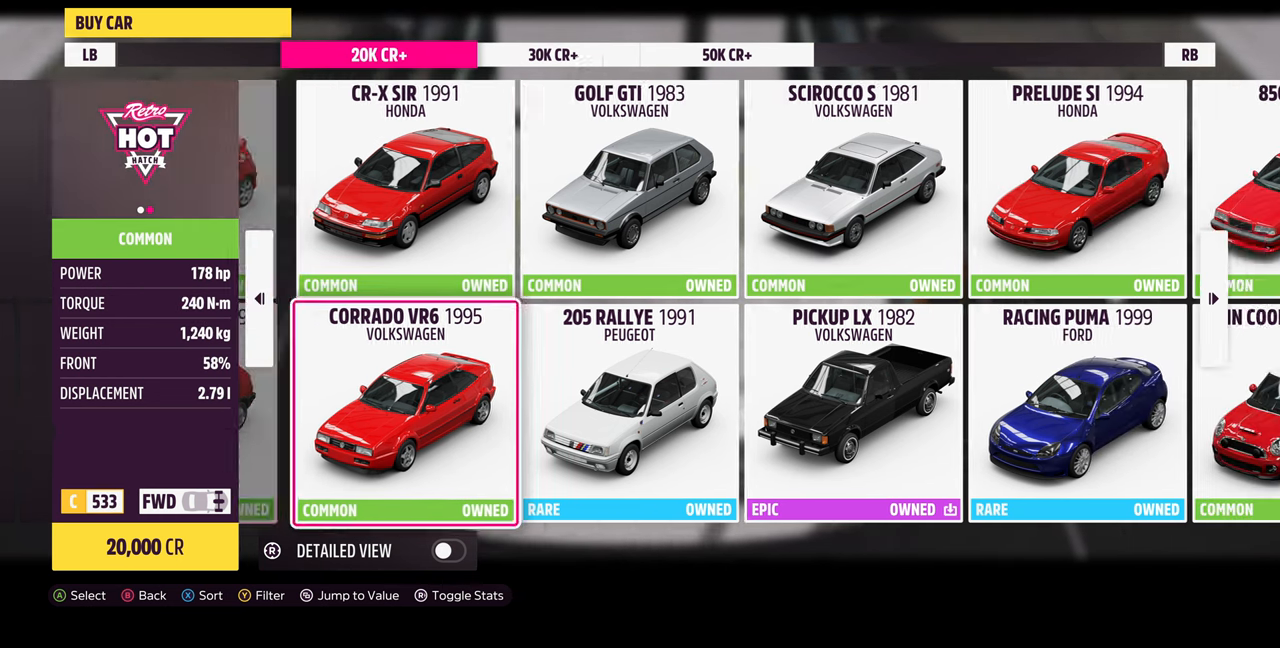
{"buttons": [], "left_stick": "center", "right_stick": "center", "events": [[100, "DPAD_UP", "down"], [200, "DPAD_UP", "up"]]}
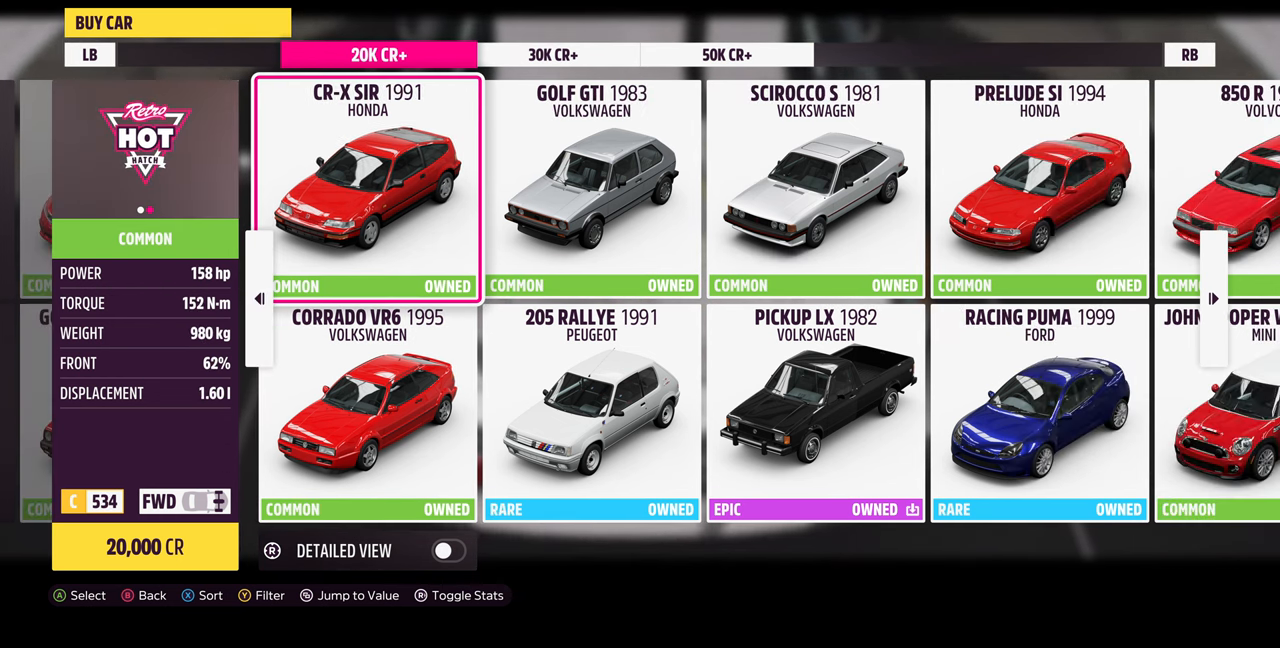
{"buttons": [], "left_stick": "center", "right_stick": "center", "events": []}
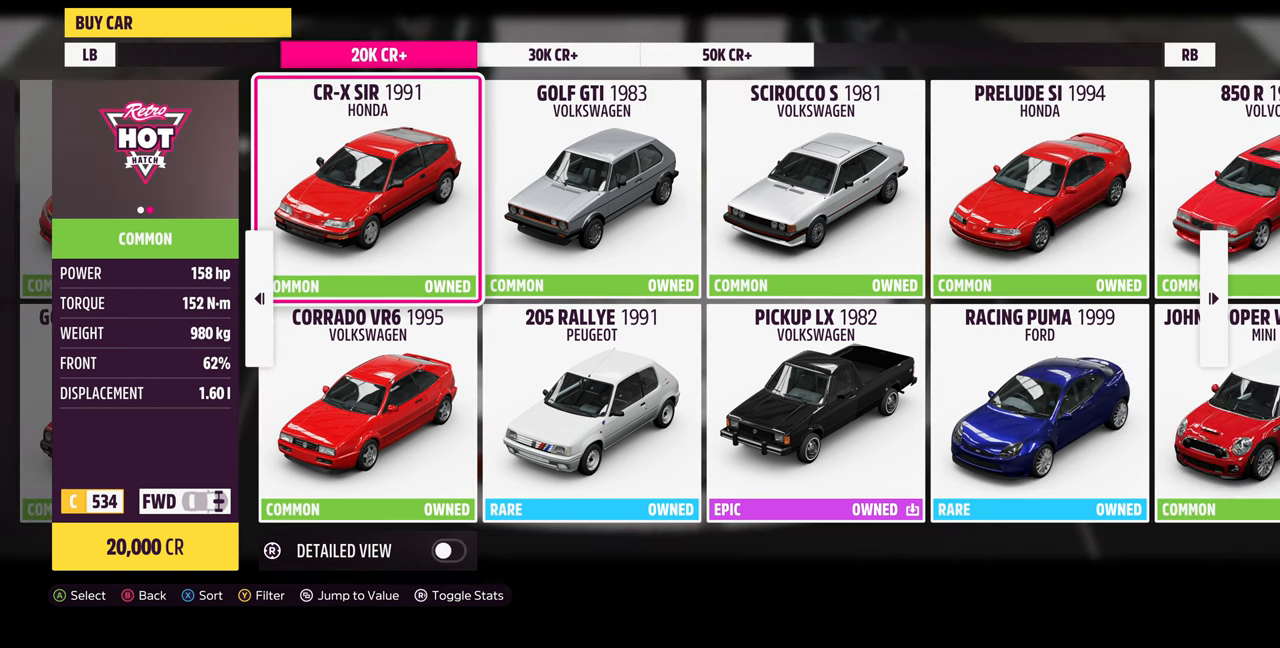
{"buttons": [], "left_stick": "center", "right_stick": "center", "events": [[233, "DPAD_LEFT", "down"], [333, "DPAD_LEFT", "up"]]}
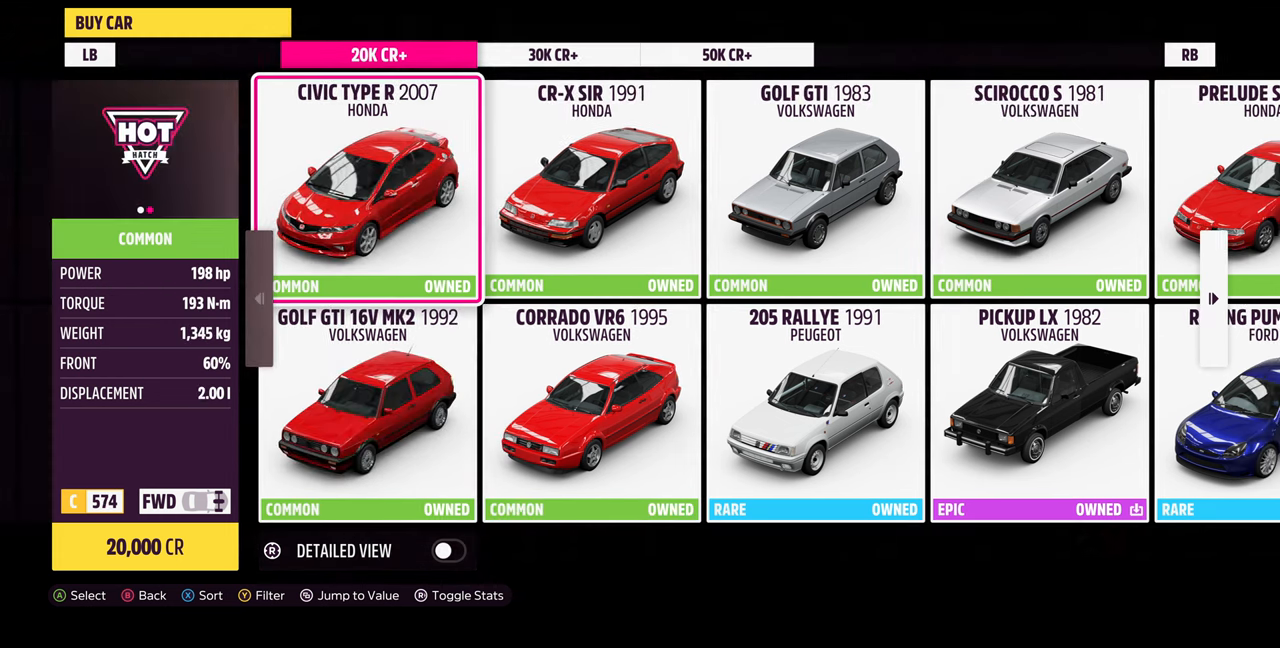
{"buttons": [], "left_stick": "center", "right_stick": "center", "events": []}
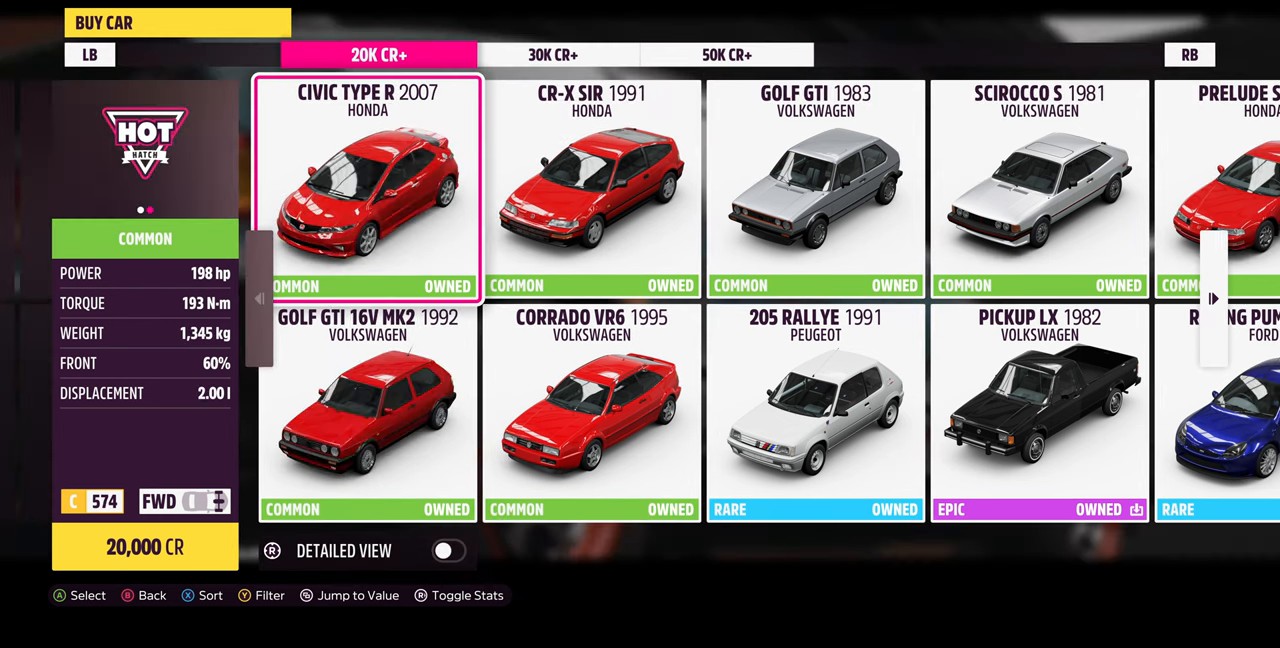
{"buttons": [], "left_stick": "center", "right_stick": "center", "events": []}
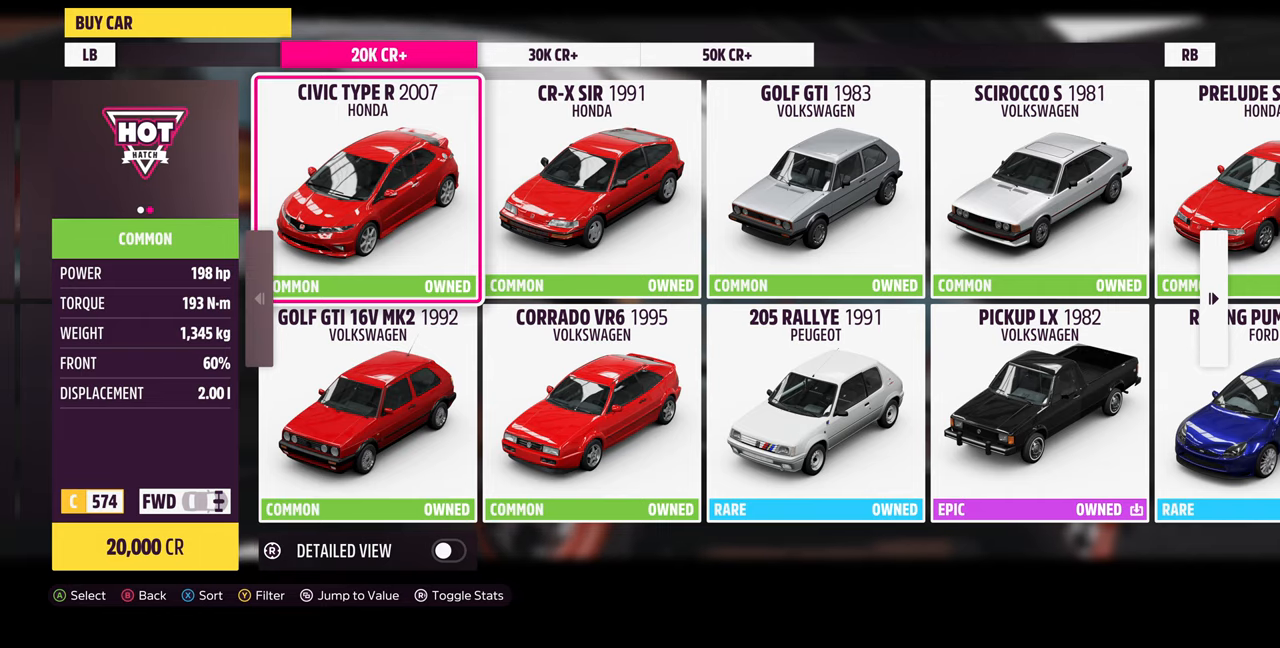
{"buttons": ["DPAD_RIGHT"], "left_stick": "center", "right_stick": "center", "events": [[166, "DPAD_DOWN", "down"], [300, "DPAD_DOWN", "up"], [500, "DPAD_RIGHT", "down"]]}
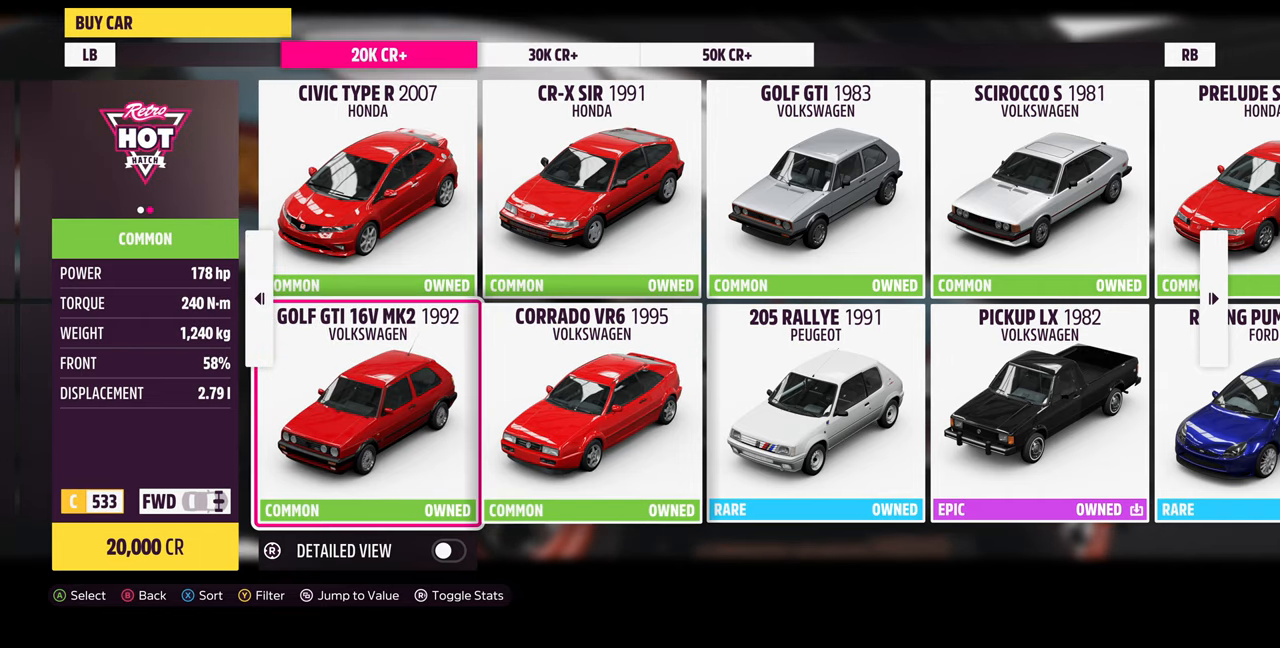
{"buttons": [], "left_stick": "center", "right_stick": "center", "events": [[66, "DPAD_RIGHT", "up"], [333, "DPAD_LEFT", "down"], [500, "DPAD_LEFT", "up"]]}
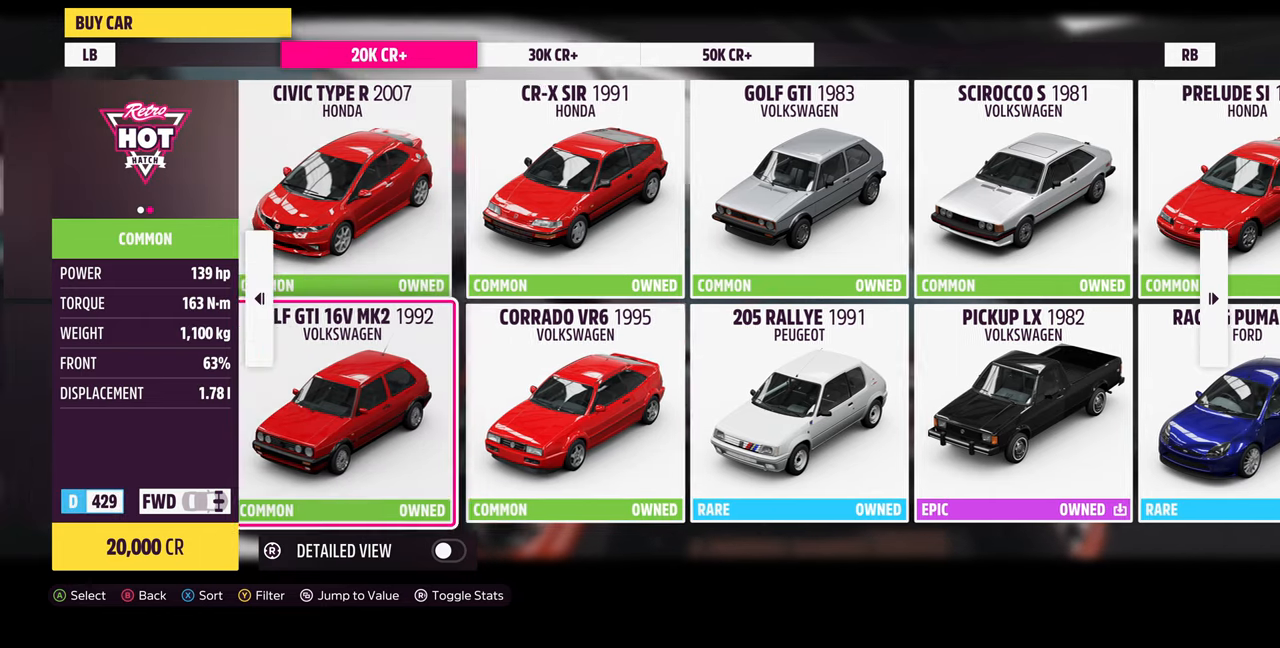
{"buttons": [], "left_stick": "center", "right_stick": "center", "events": []}
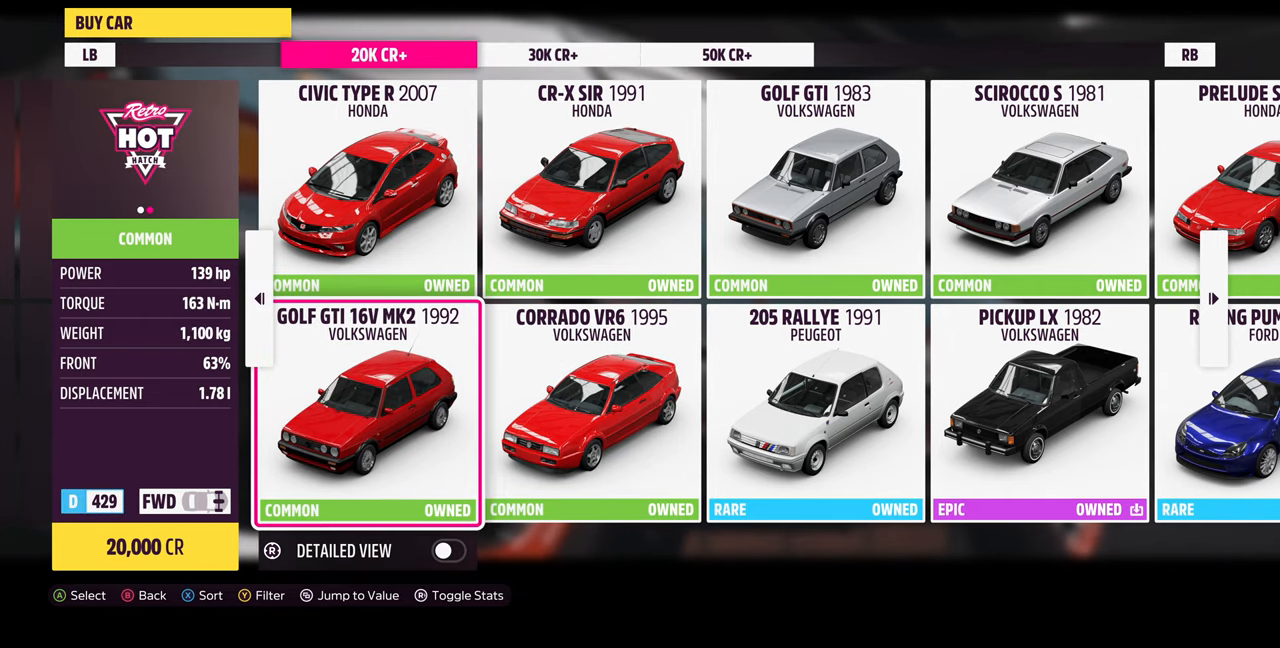
{"buttons": ["DPAD_UP"], "left_stick": "center", "right_stick": "center", "events": [[233, "DPAD_RIGHT", "down"], [300, "DPAD_RIGHT", "up"], [400, "DPAD_UP", "down"]]}
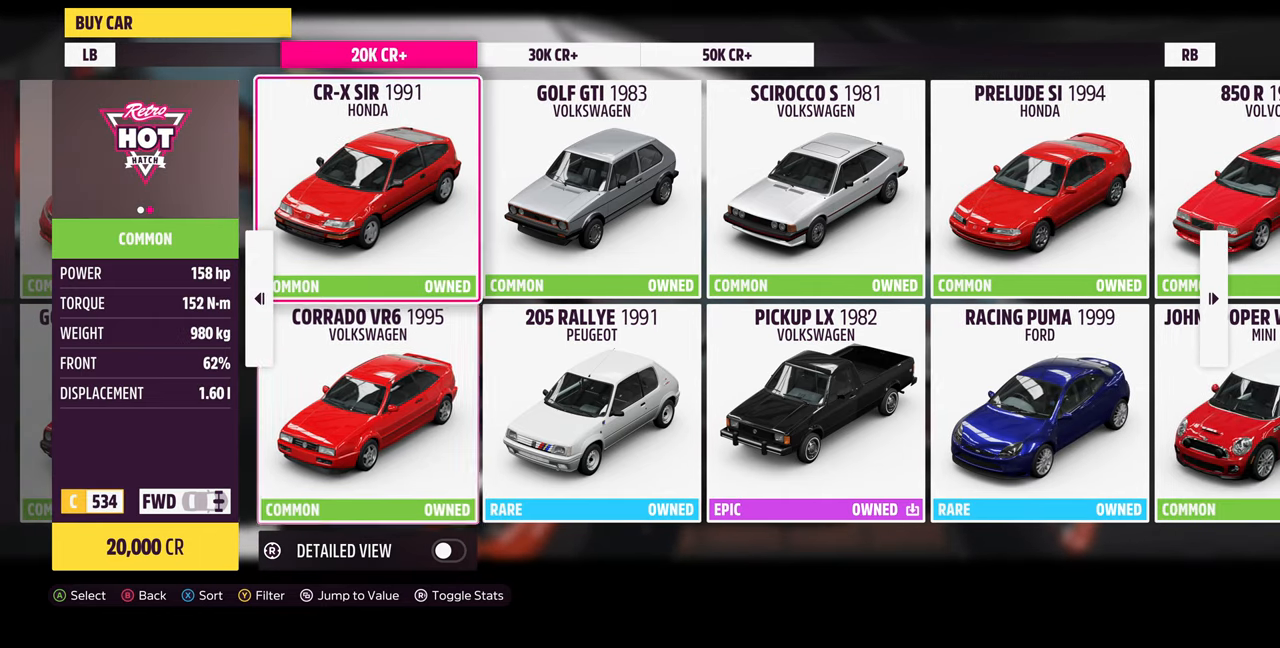
{"buttons": [], "left_stick": "center", "right_stick": "center", "events": [[33, "DPAD_UP", "up"], [333, "DPAD_LEFT", "down"], [466, "DPAD_LEFT", "up"]]}
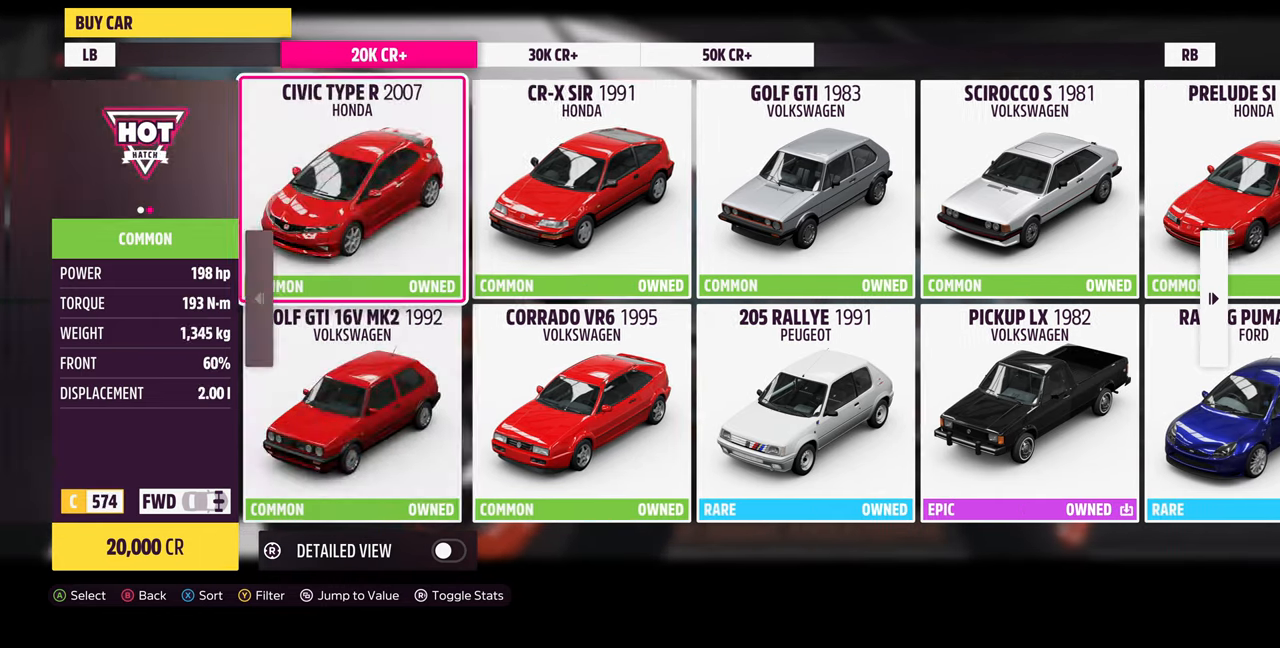
{"buttons": [], "left_stick": "center", "right_stick": "center", "events": [[100, "DPAD_RIGHT", "down"], [200, "DPAD_RIGHT", "up"]]}
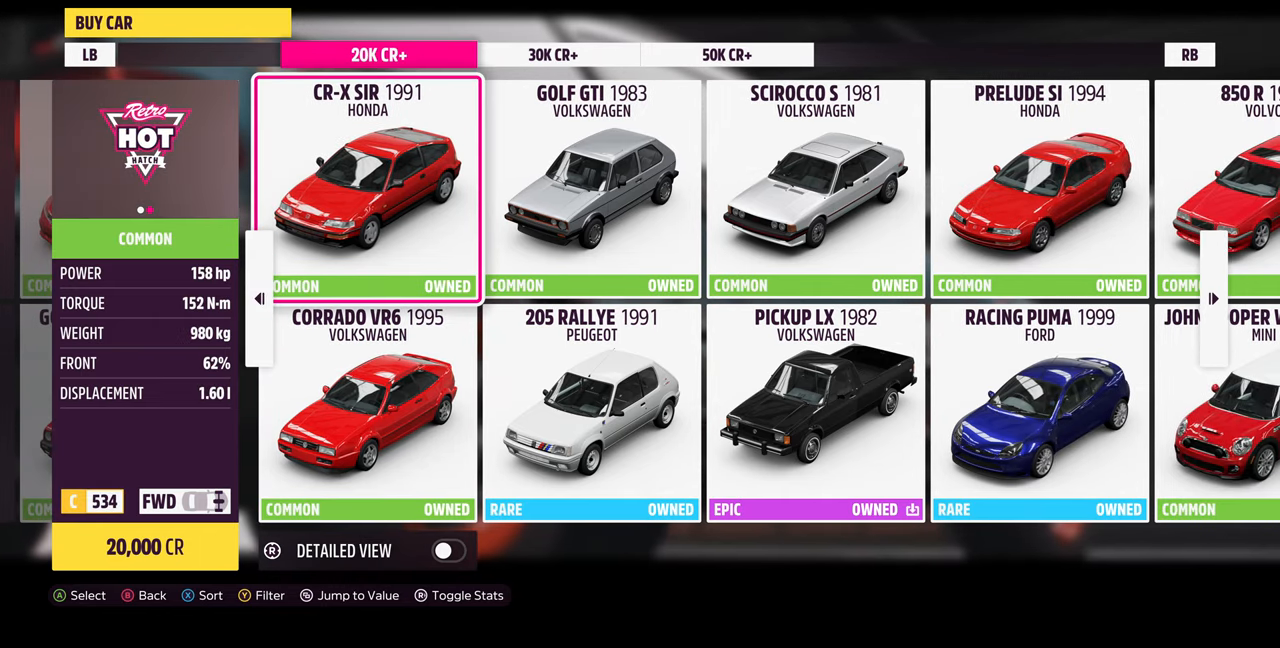
{"buttons": [], "left_stick": "center", "right_stick": "center", "events": []}
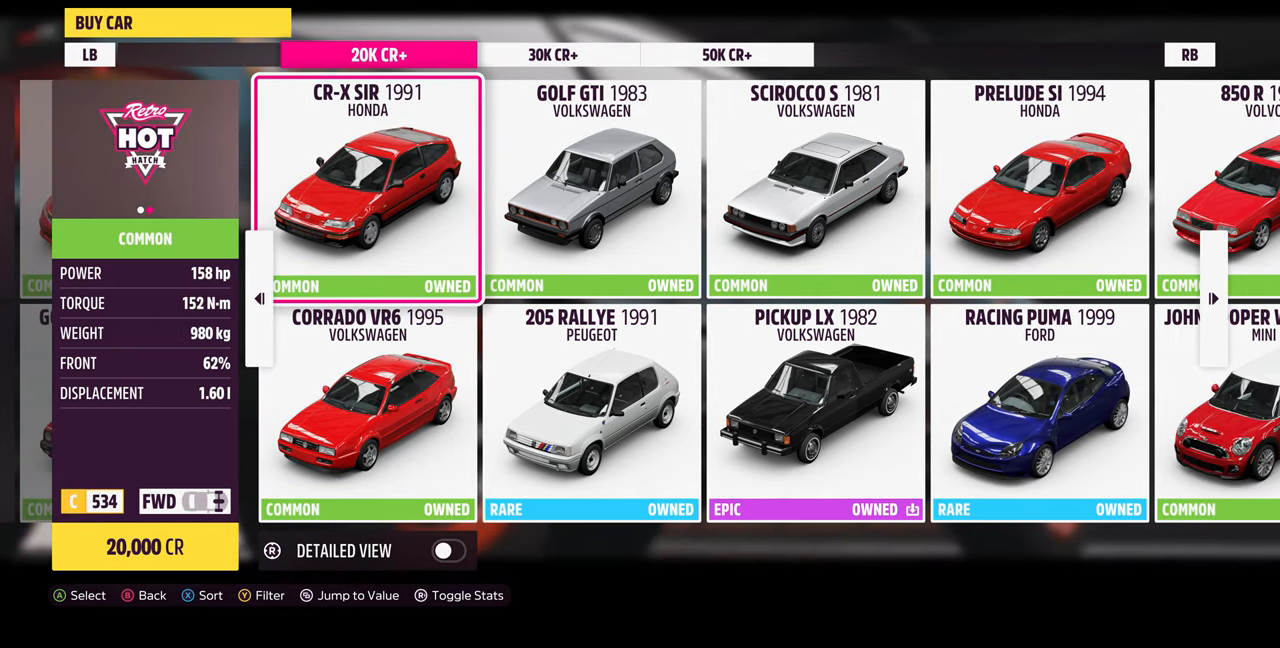
{"buttons": ["DPAD_DOWN"], "left_stick": "center", "right_stick": "center", "events": [[33, "DPAD_RIGHT", "down"], [166, "DPAD_RIGHT", "up"], [433, "DPAD_DOWN", "down"]]}
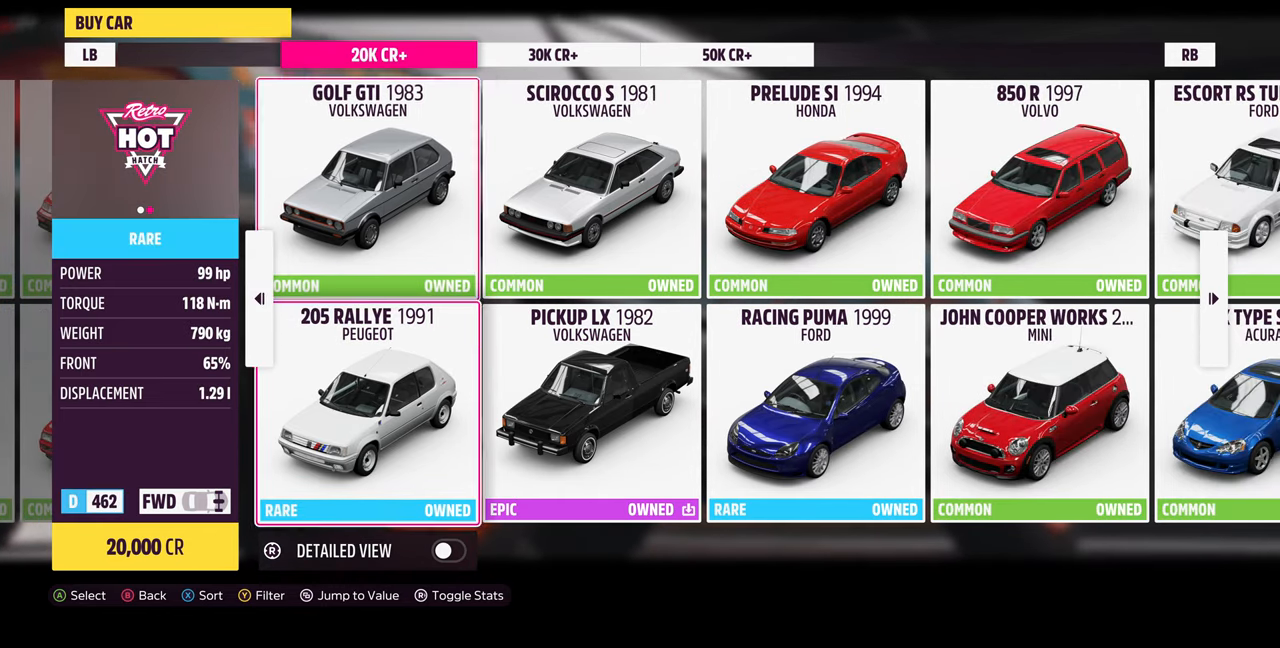
{"buttons": ["DPAD_UP"], "left_stick": "center", "right_stick": "center", "events": [[100, "DPAD_DOWN", "up"], [233, "DPAD_LEFT", "down"], [333, "DPAD_LEFT", "up"], [466, "DPAD_UP", "down"]]}
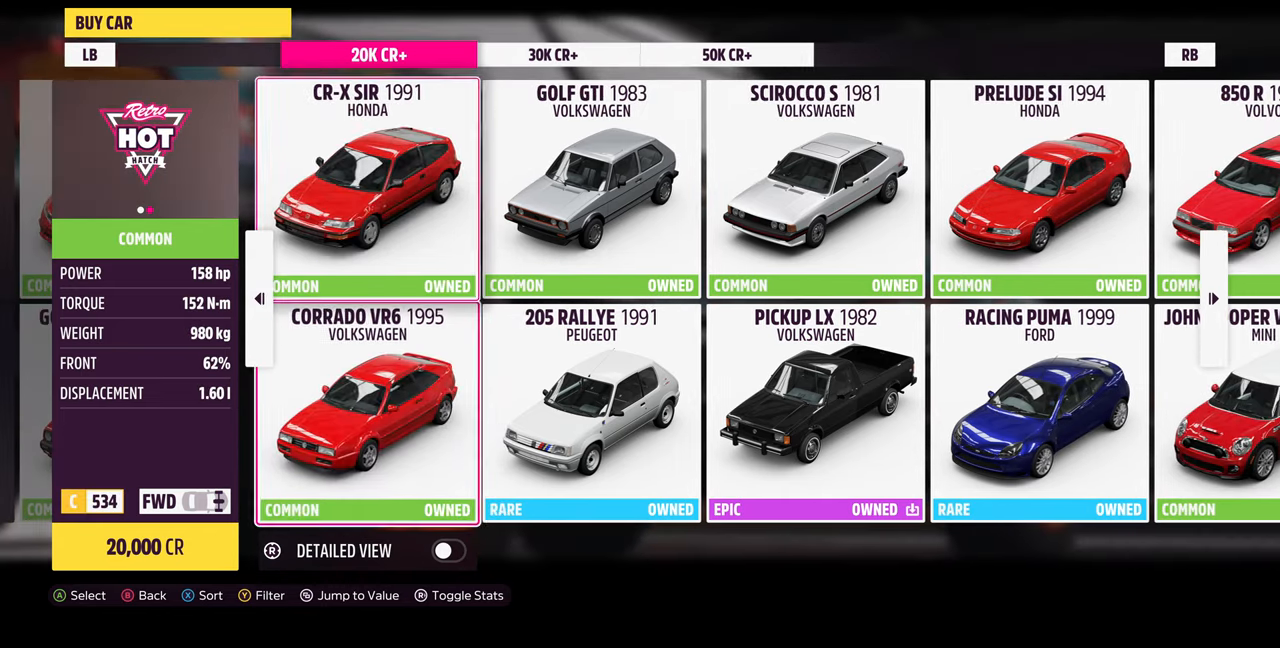
{"buttons": [], "left_stick": "center", "right_stick": "center", "events": [[66, "DPAD_UP", "up"]]}
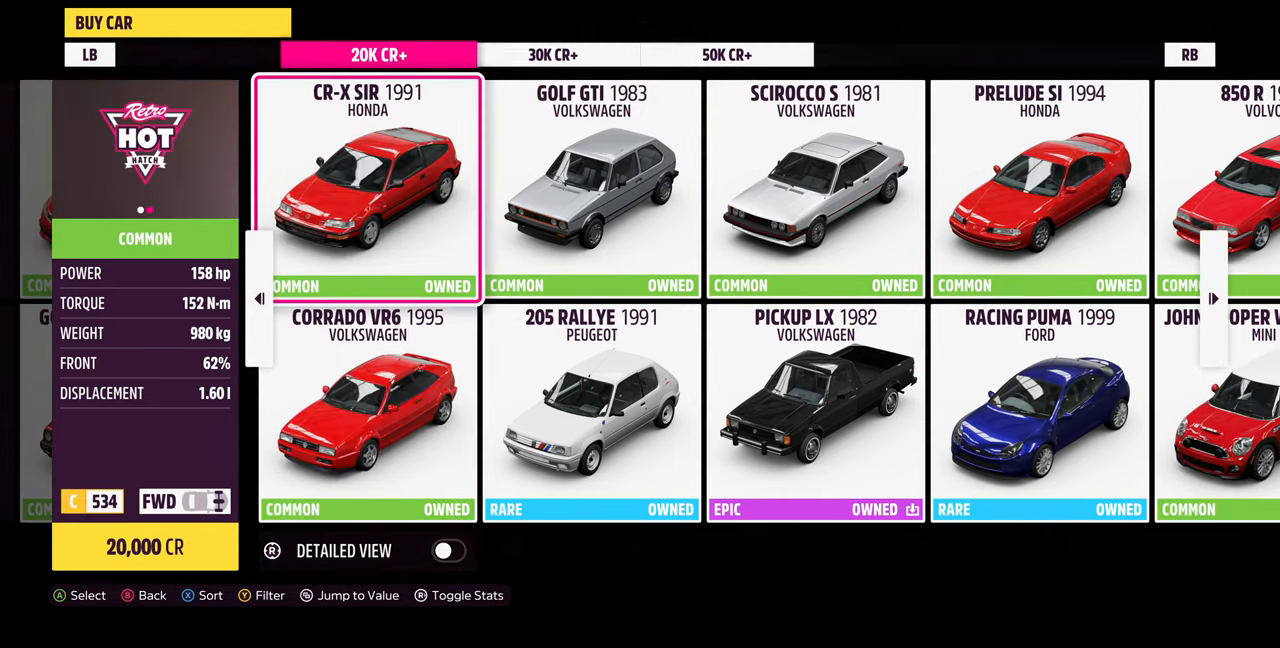
{"buttons": [], "left_stick": "center", "right_stick": "center", "events": []}
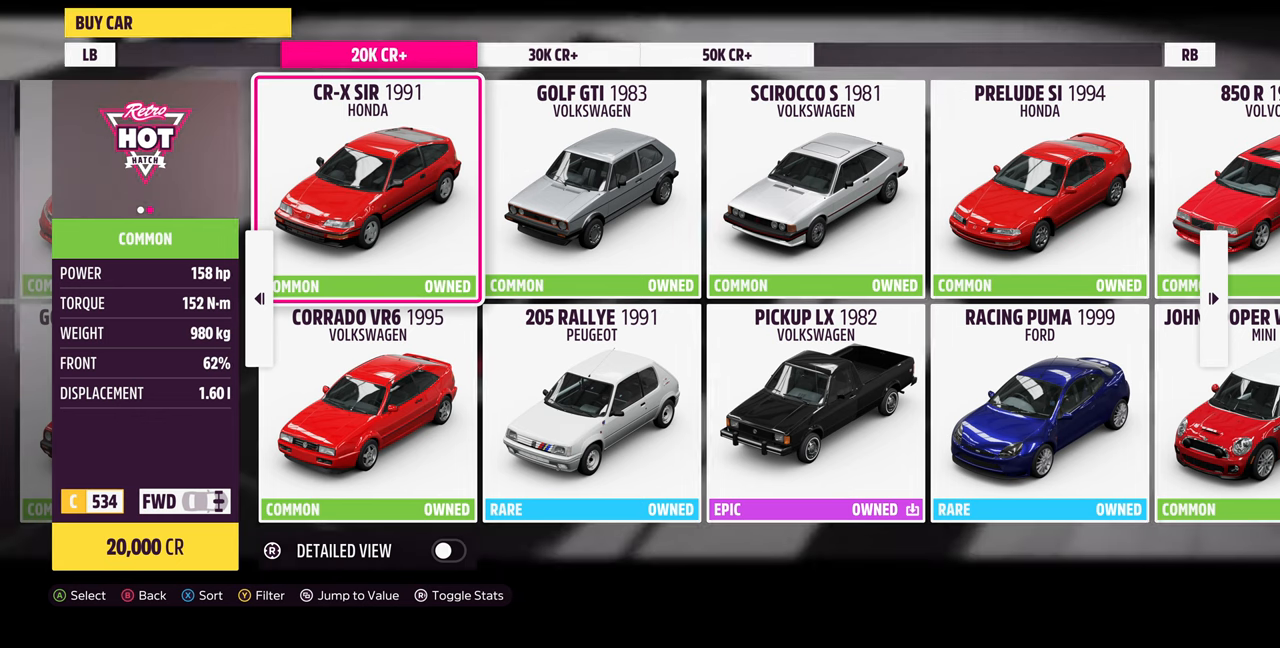
{"buttons": [], "left_stick": "center", "right_stick": "center", "events": []}